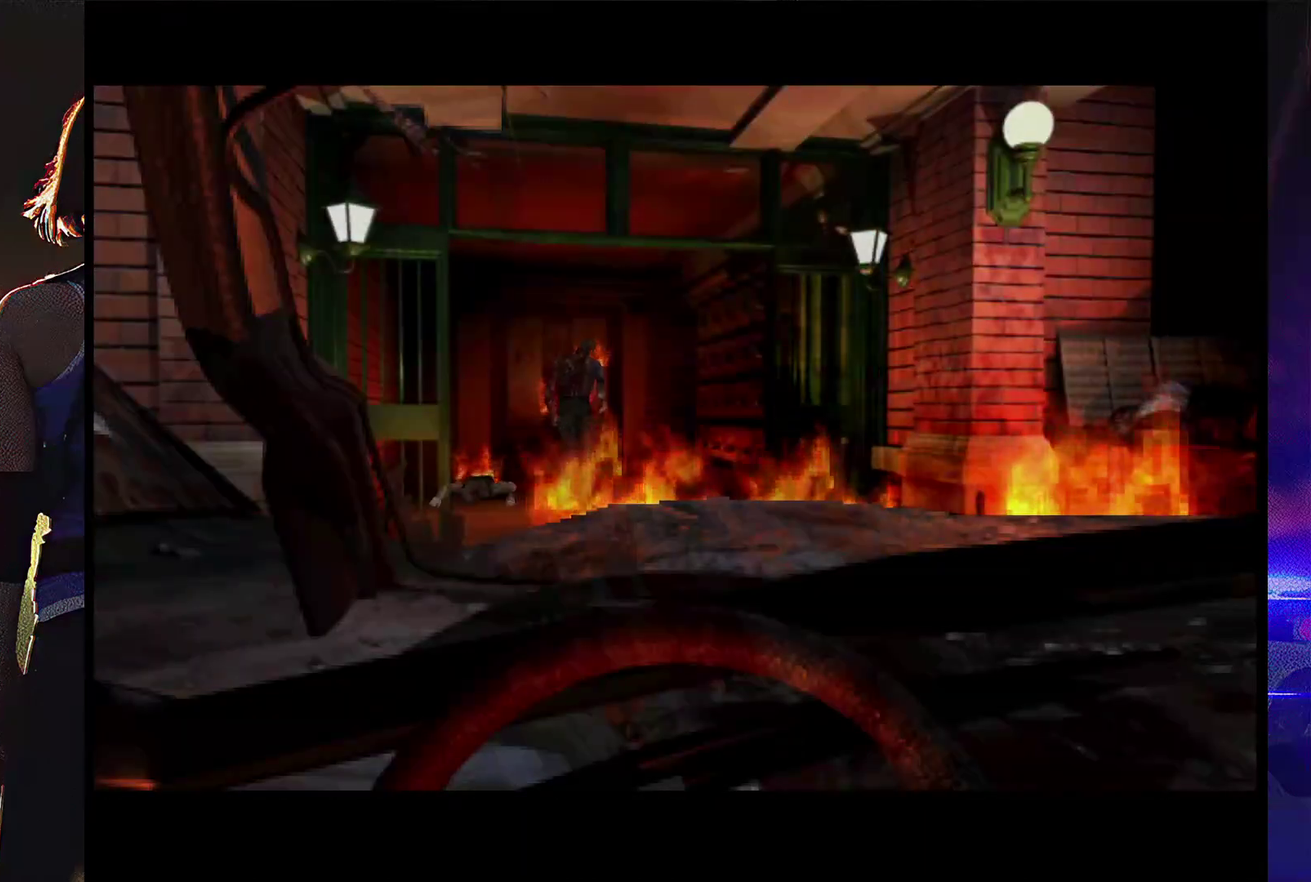
Gameplay with a controller (PlayStation layout); each line is a JSON object with the inputs held at the frame after it. "events" lists button and stick changes between this image and that frame as [ms after this image, input, new state], when the widget could be followed in between. Not read: L3 R3 left_stick right_stick.
{"buttons": ["SQUARE", "DPAD_UP"], "events": [[100, "DPAD_UP", "down"], [100, "SQUARE", "down"]]}
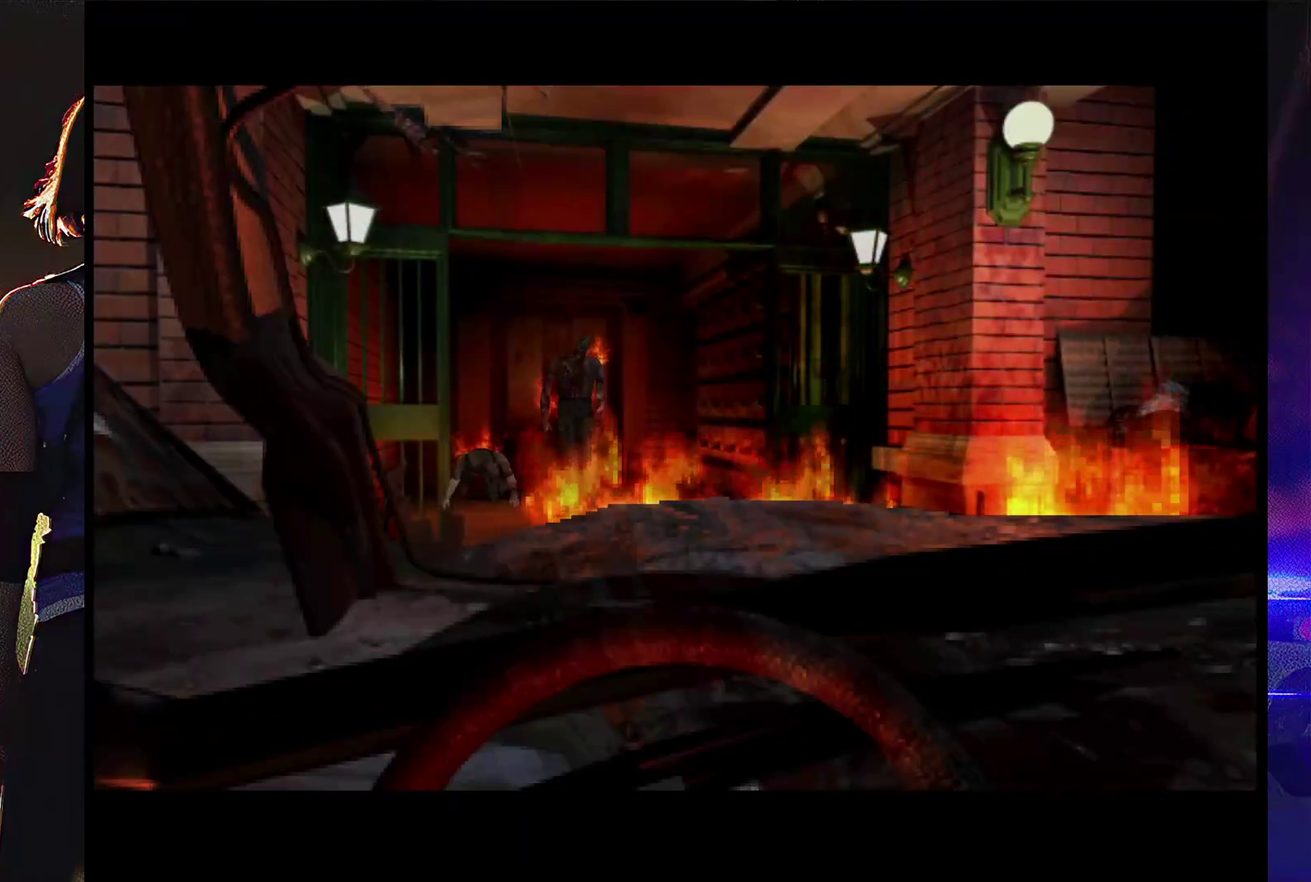
{"buttons": ["SQUARE", "DPAD_UP"], "events": []}
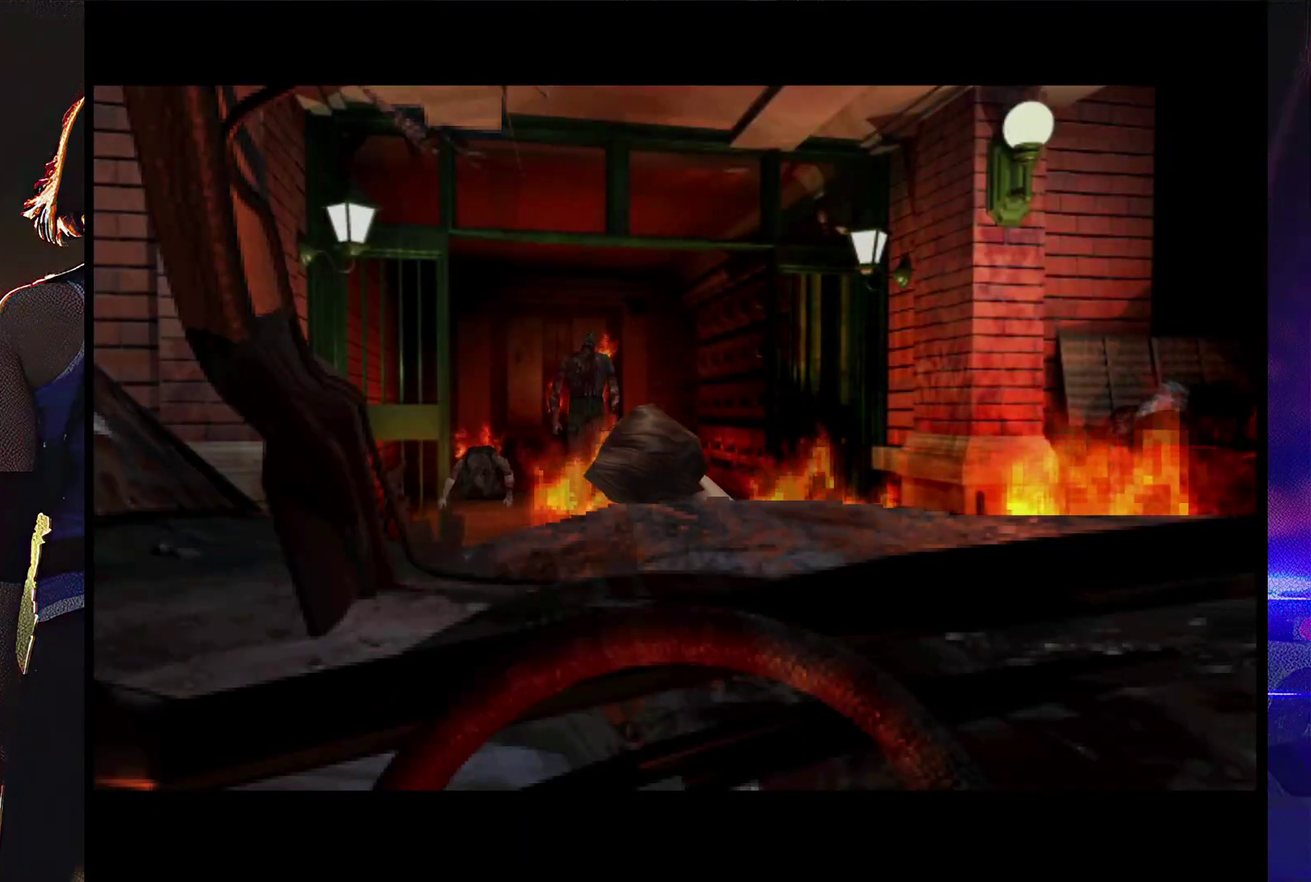
{"buttons": ["SQUARE", "DPAD_UP"], "events": []}
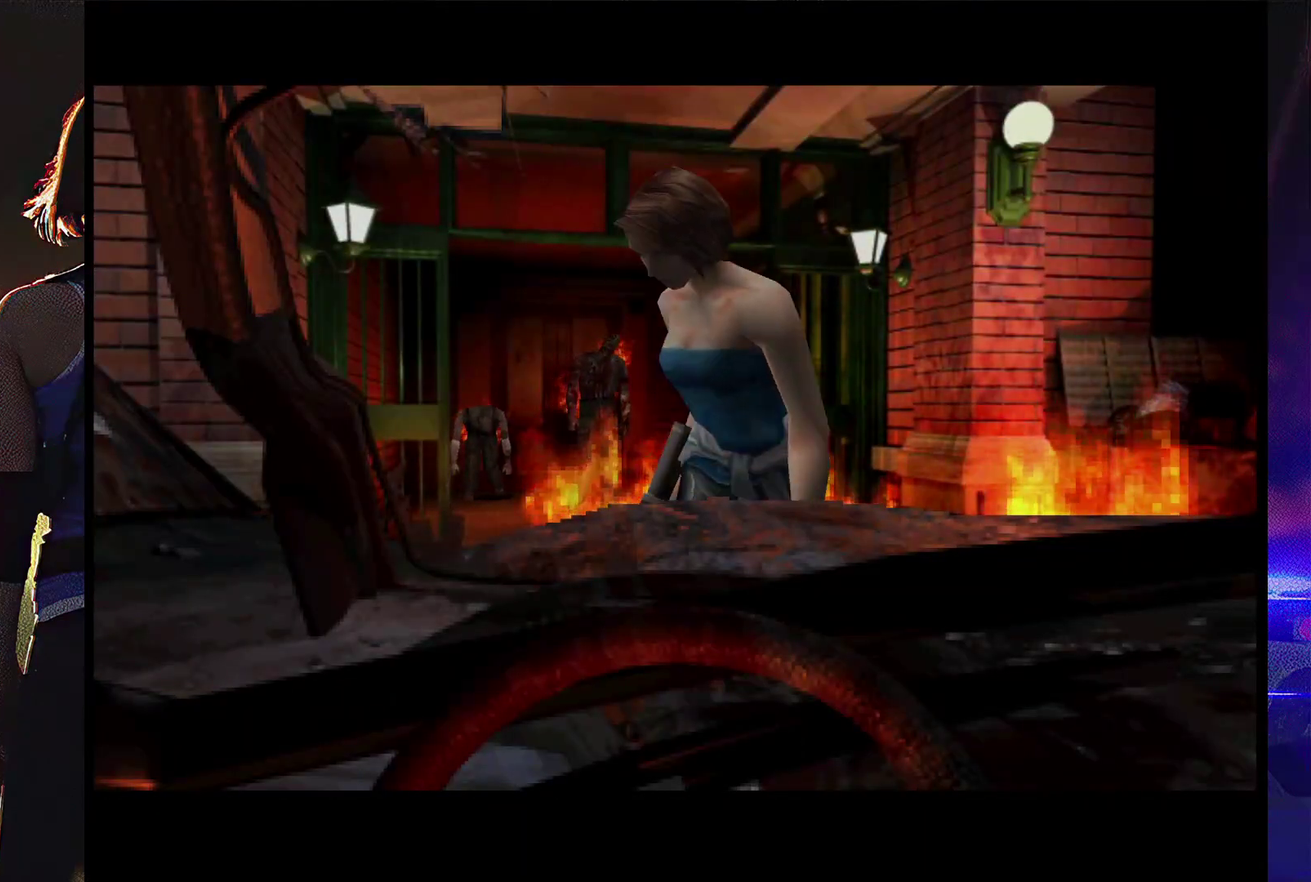
{"buttons": ["SQUARE", "DPAD_UP", "DPAD_RIGHT"], "events": [[167, "DPAD_RIGHT", "down"]]}
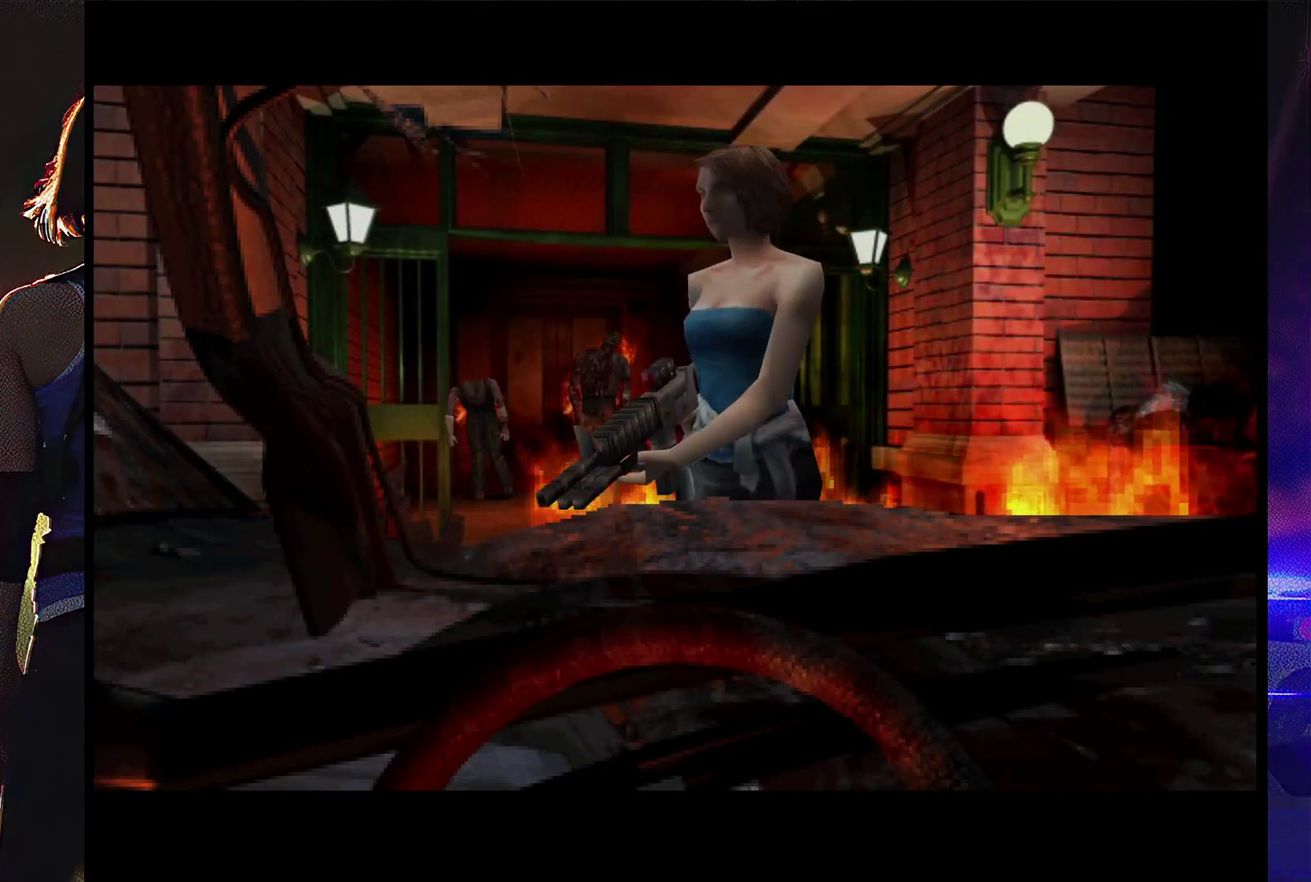
{"buttons": ["SQUARE", "DPAD_UP", "DPAD_RIGHT"], "events": []}
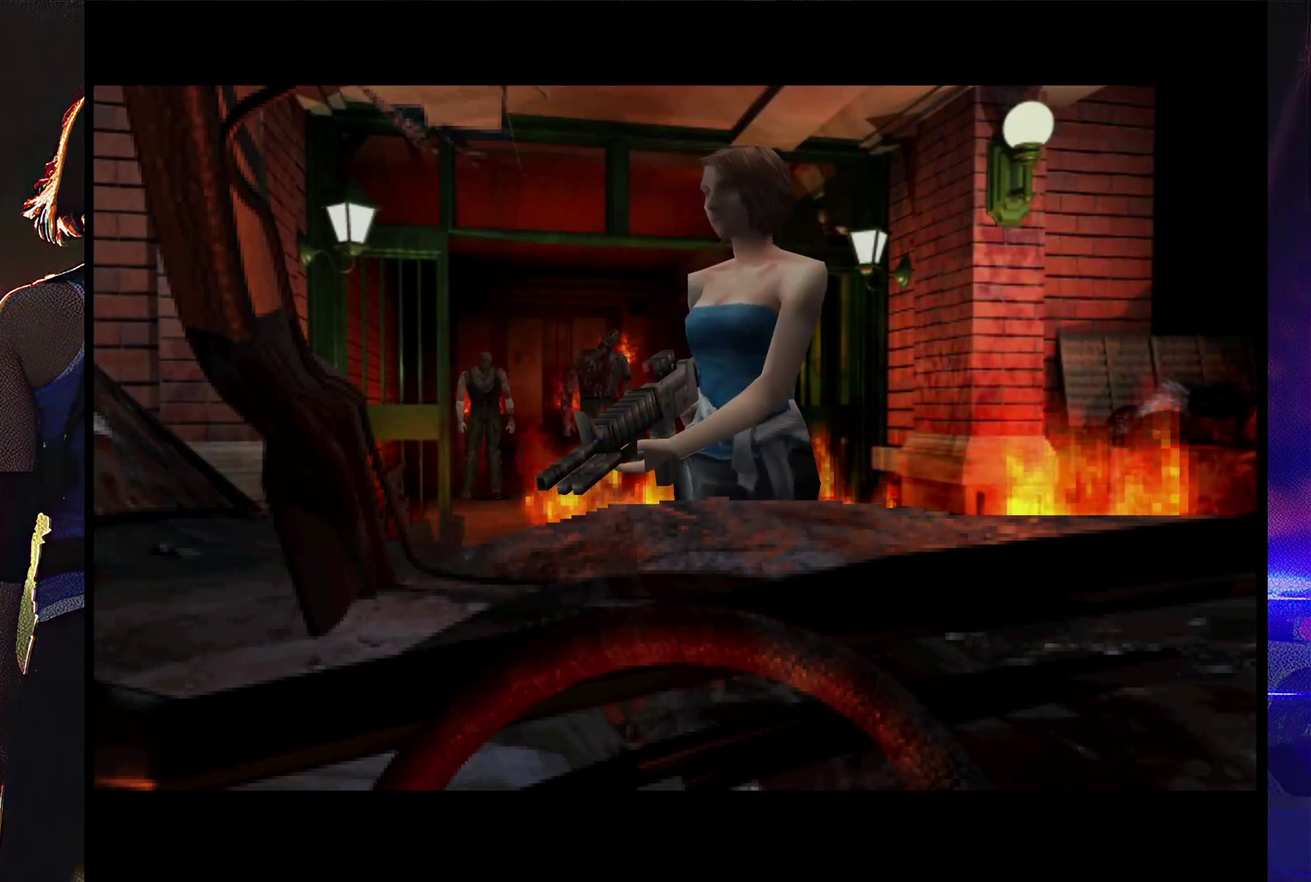
{"buttons": ["SQUARE", "DPAD_UP"], "events": [[367, "DPAD_RIGHT", "up"]]}
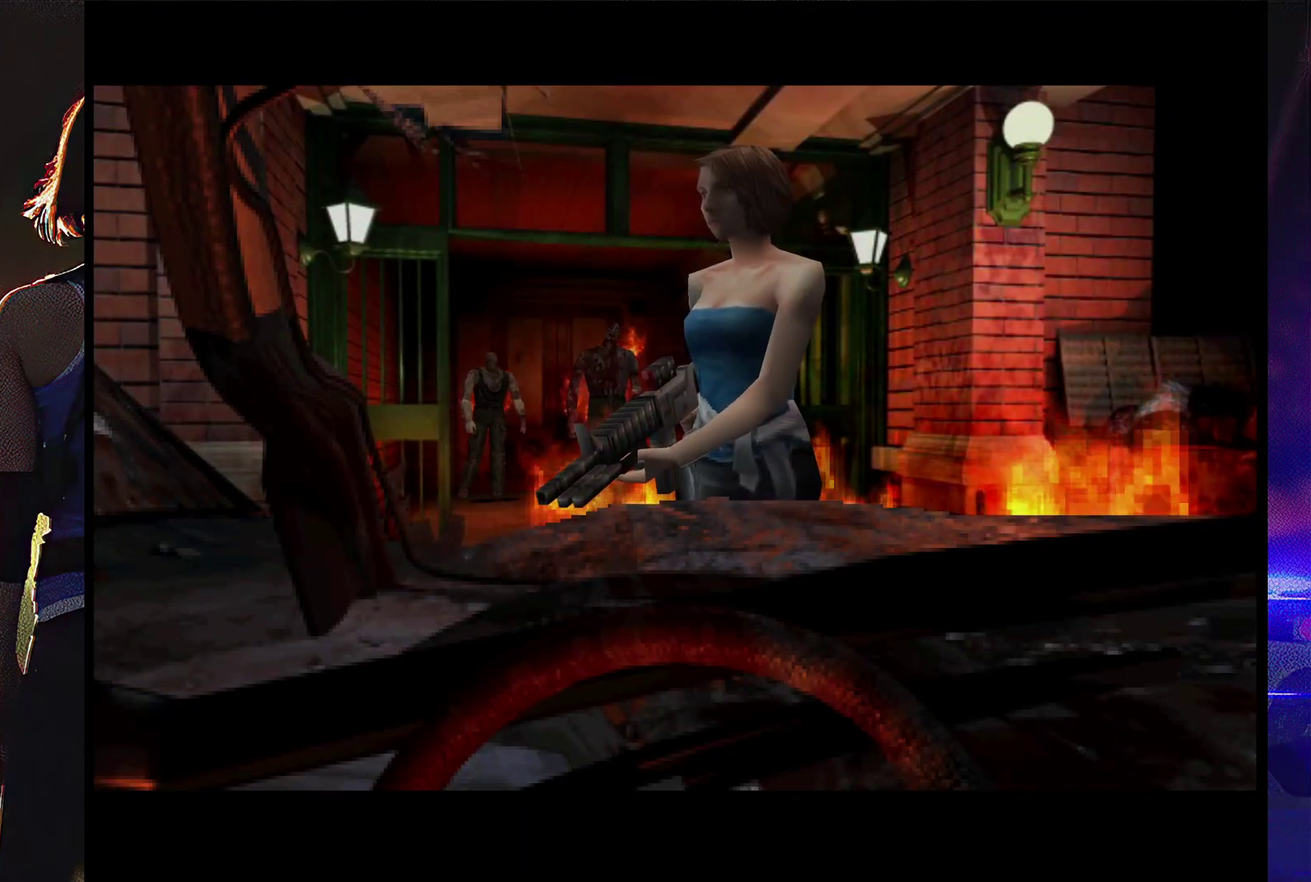
{"buttons": ["SQUARE", "DPAD_UP"], "events": [[200, "DPAD_RIGHT", "down"], [433, "DPAD_RIGHT", "up"]]}
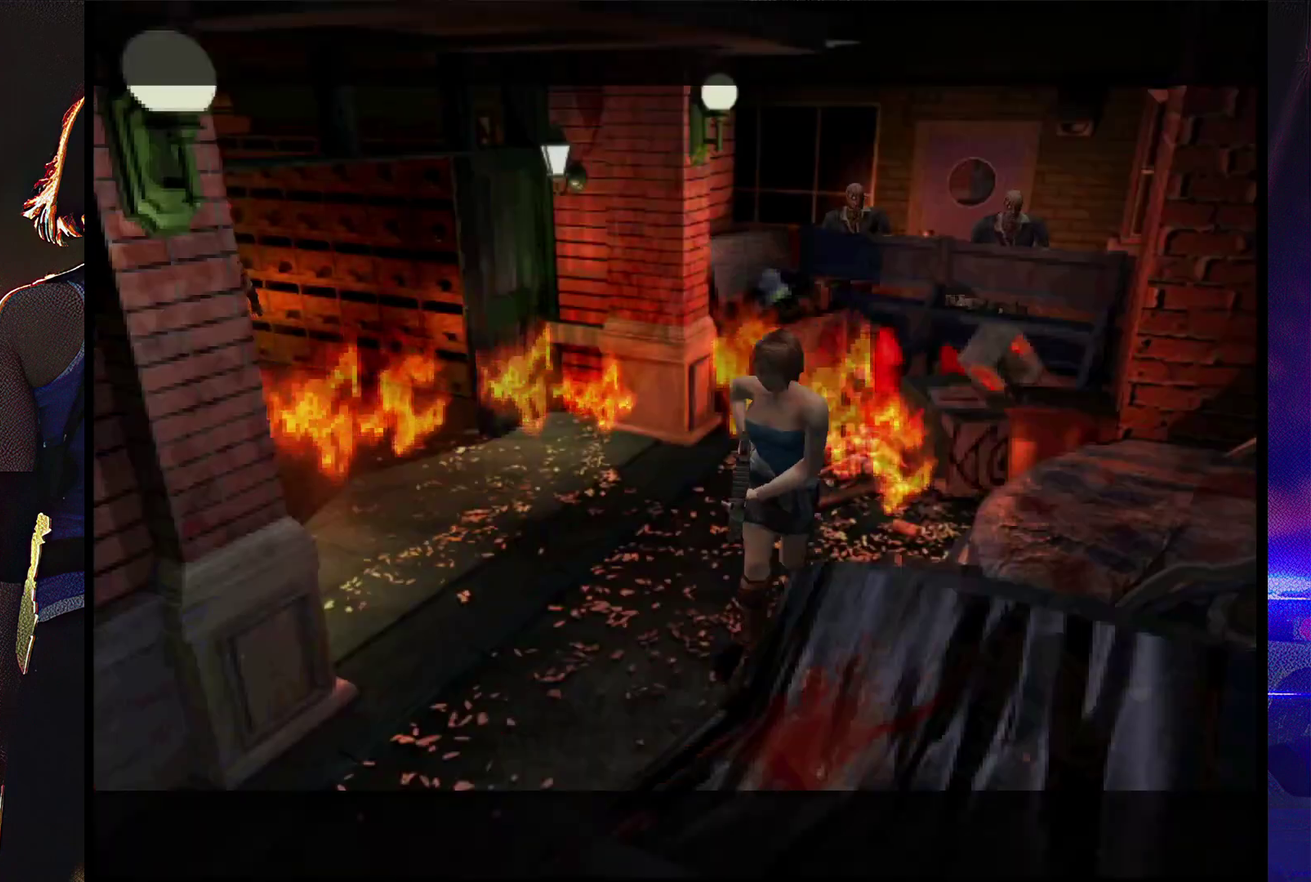
{"buttons": ["SQUARE", "DPAD_UP"], "events": [[100, "DPAD_RIGHT", "down"], [300, "DPAD_RIGHT", "up"]]}
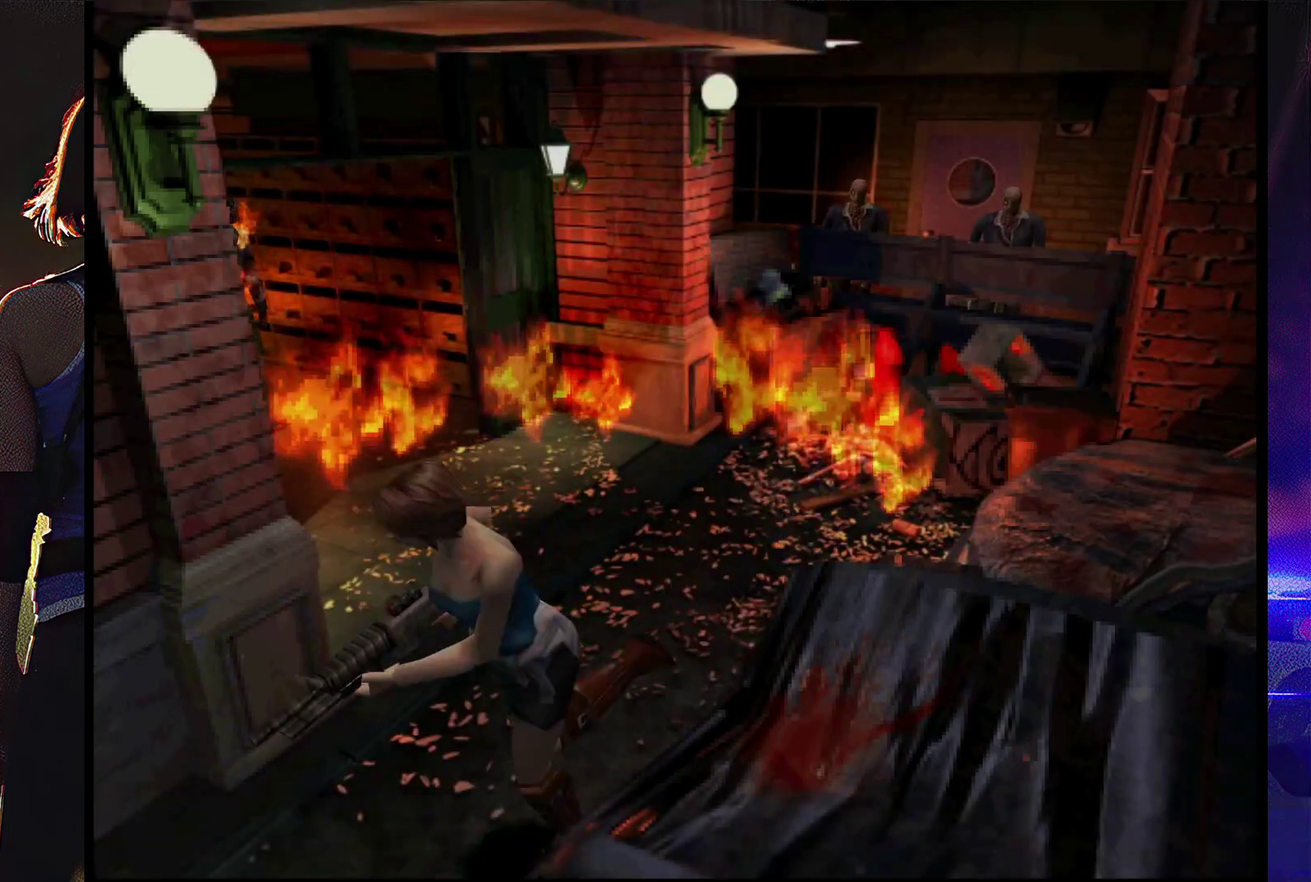
{"buttons": ["SQUARE", "DPAD_UP"], "events": [[333, "DPAD_LEFT", "down"], [467, "DPAD_LEFT", "up"]]}
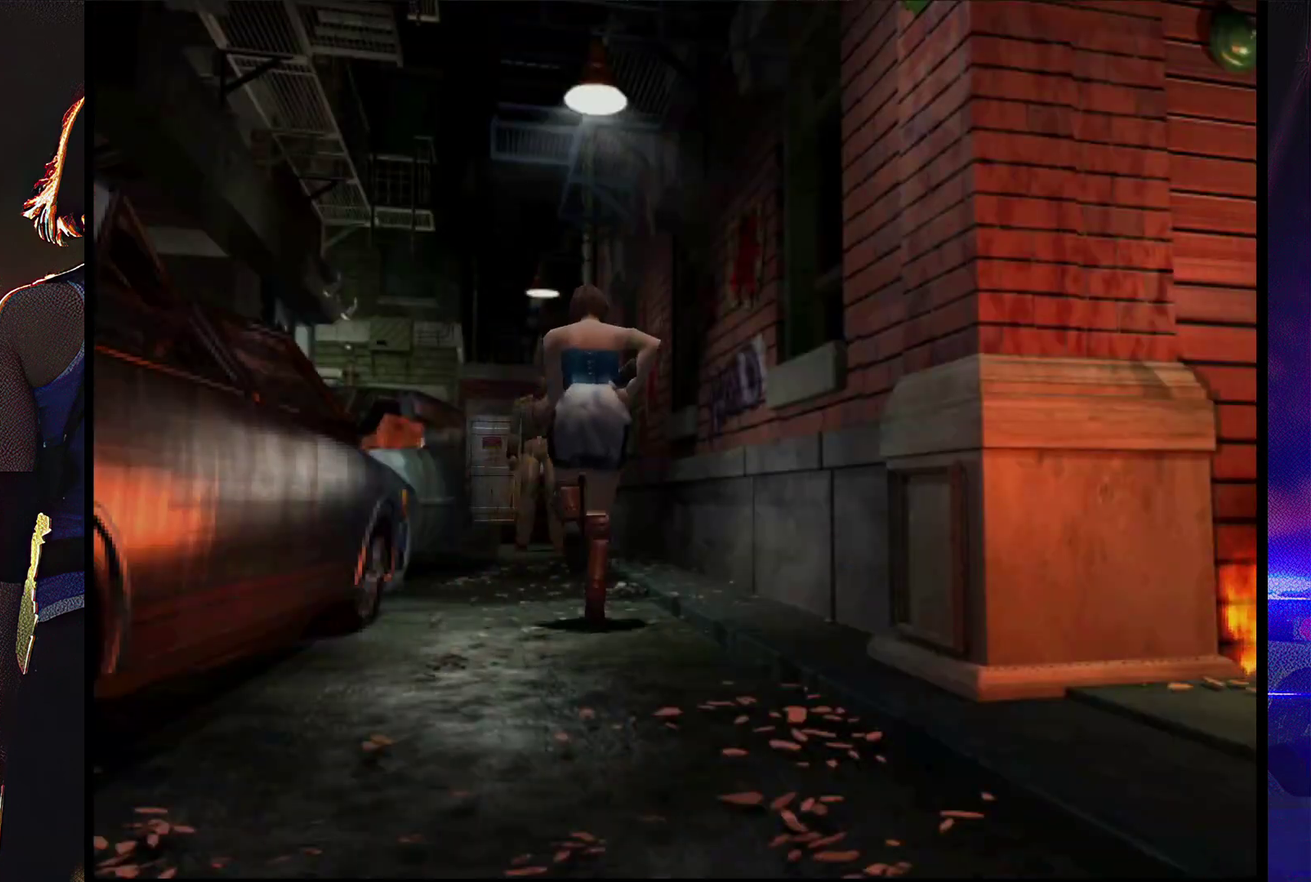
{"buttons": ["SQUARE", "DPAD_UP"], "events": []}
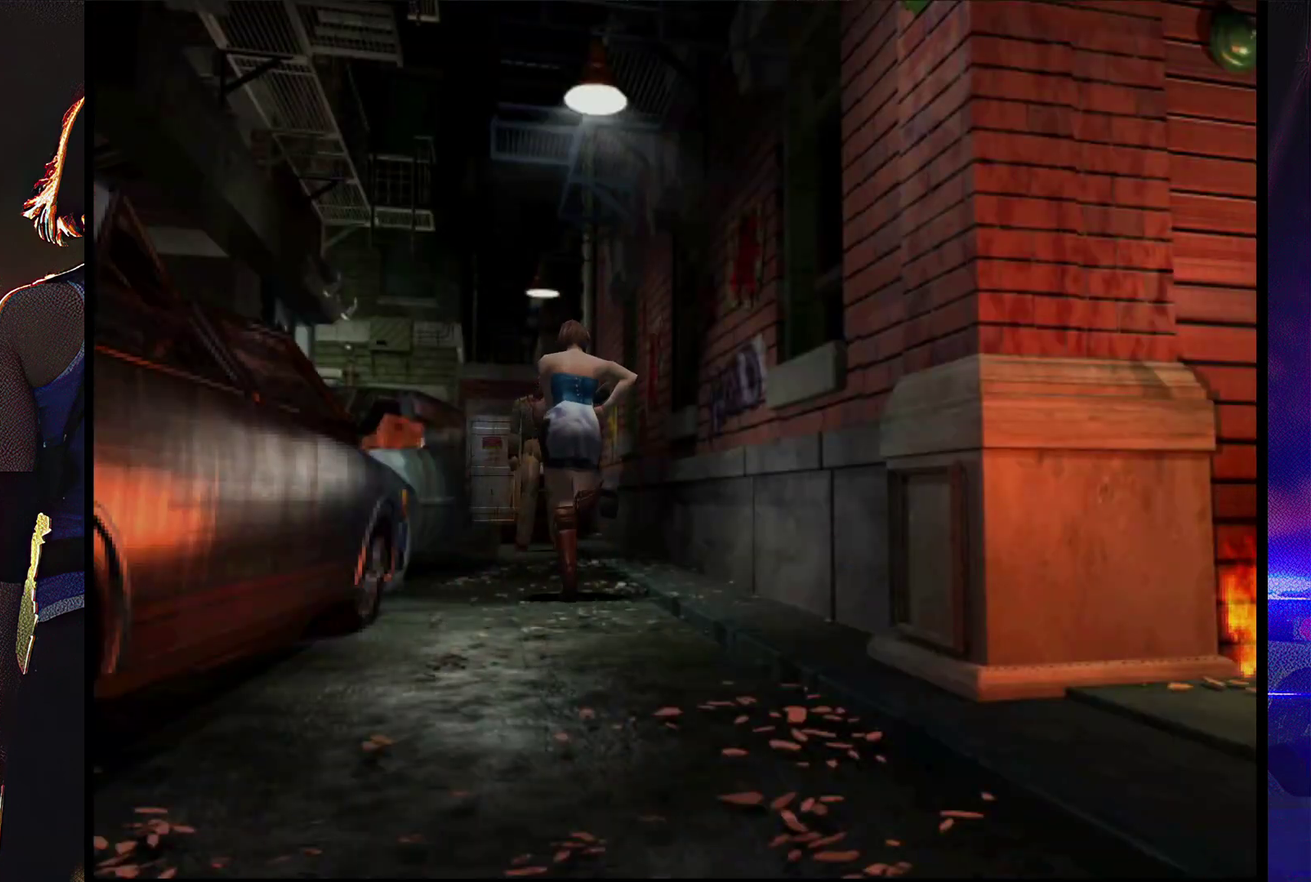
{"buttons": ["SQUARE", "DPAD_UP"], "events": []}
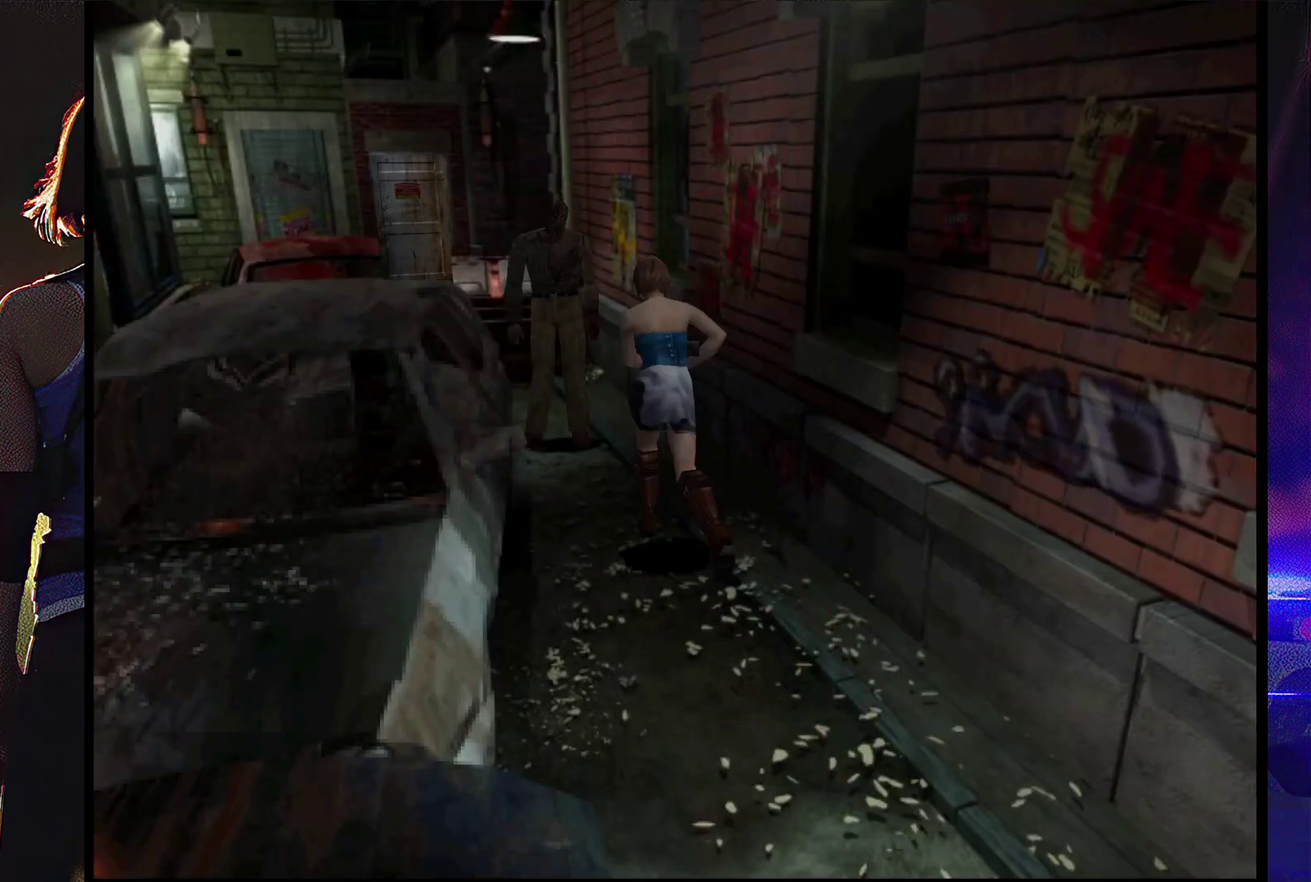
{"buttons": ["R1"], "events": [[233, "R1", "down"], [300, "SQUARE", "up"], [467, "DPAD_UP", "up"]]}
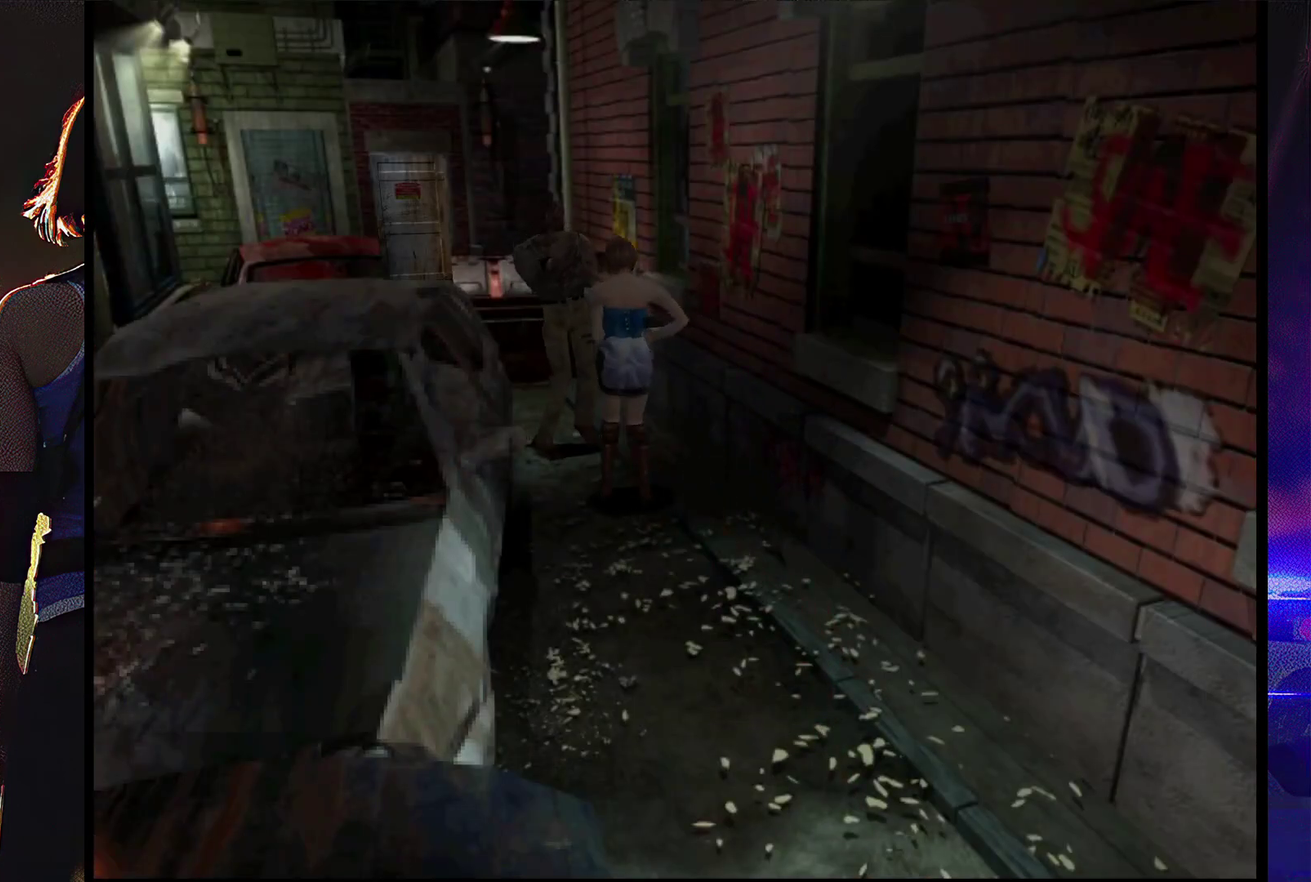
{"buttons": ["DPAD_UP"], "events": [[300, "R1", "up"], [500, "DPAD_UP", "down"]]}
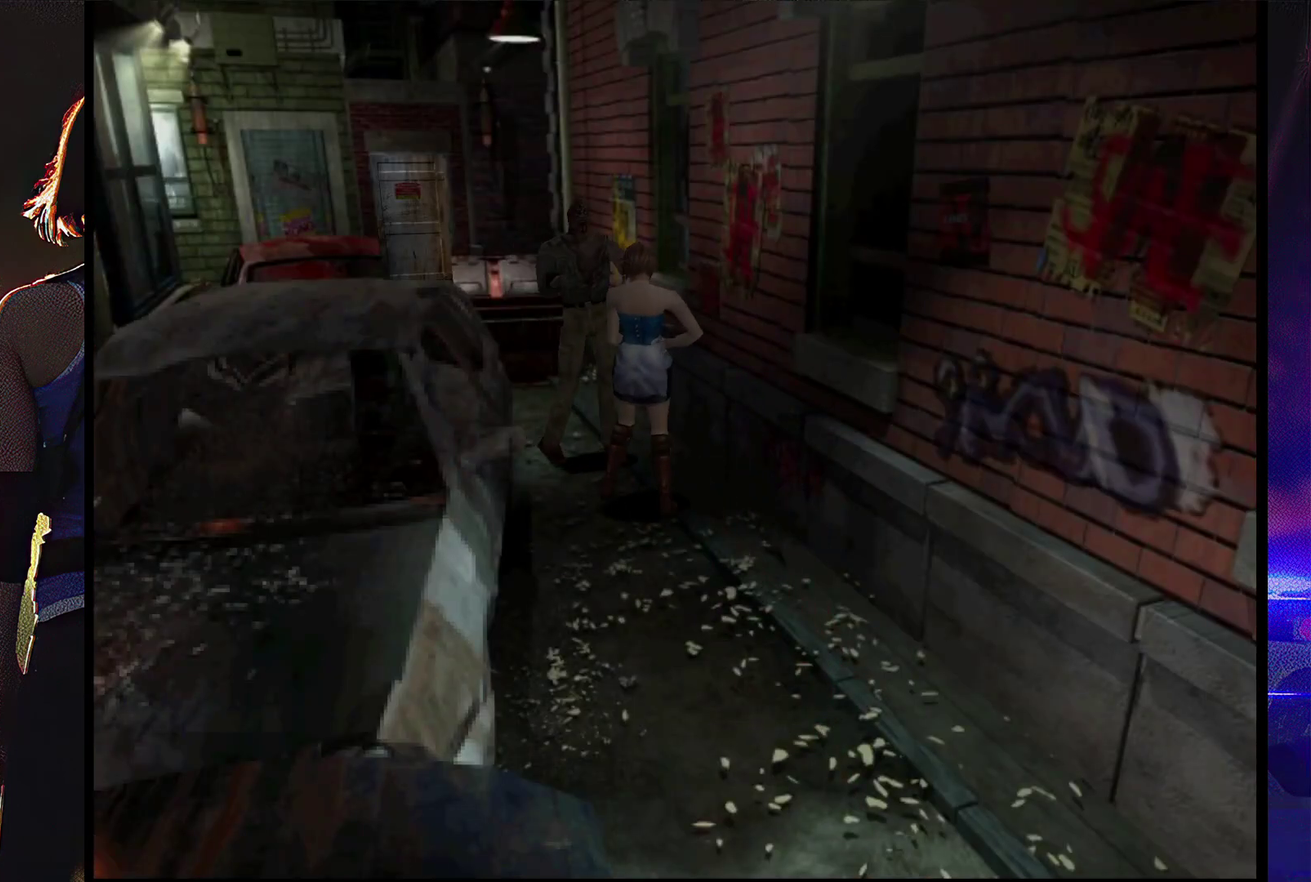
{"buttons": ["CROSS", "SQUARE", "DPAD_DOWN"], "events": [[100, "SQUARE", "down"], [300, "R1", "down"], [367, "CROSS", "down"], [433, "DPAD_UP", "up"], [500, "DPAD_DOWN", "down"], [500, "R1", "up"]]}
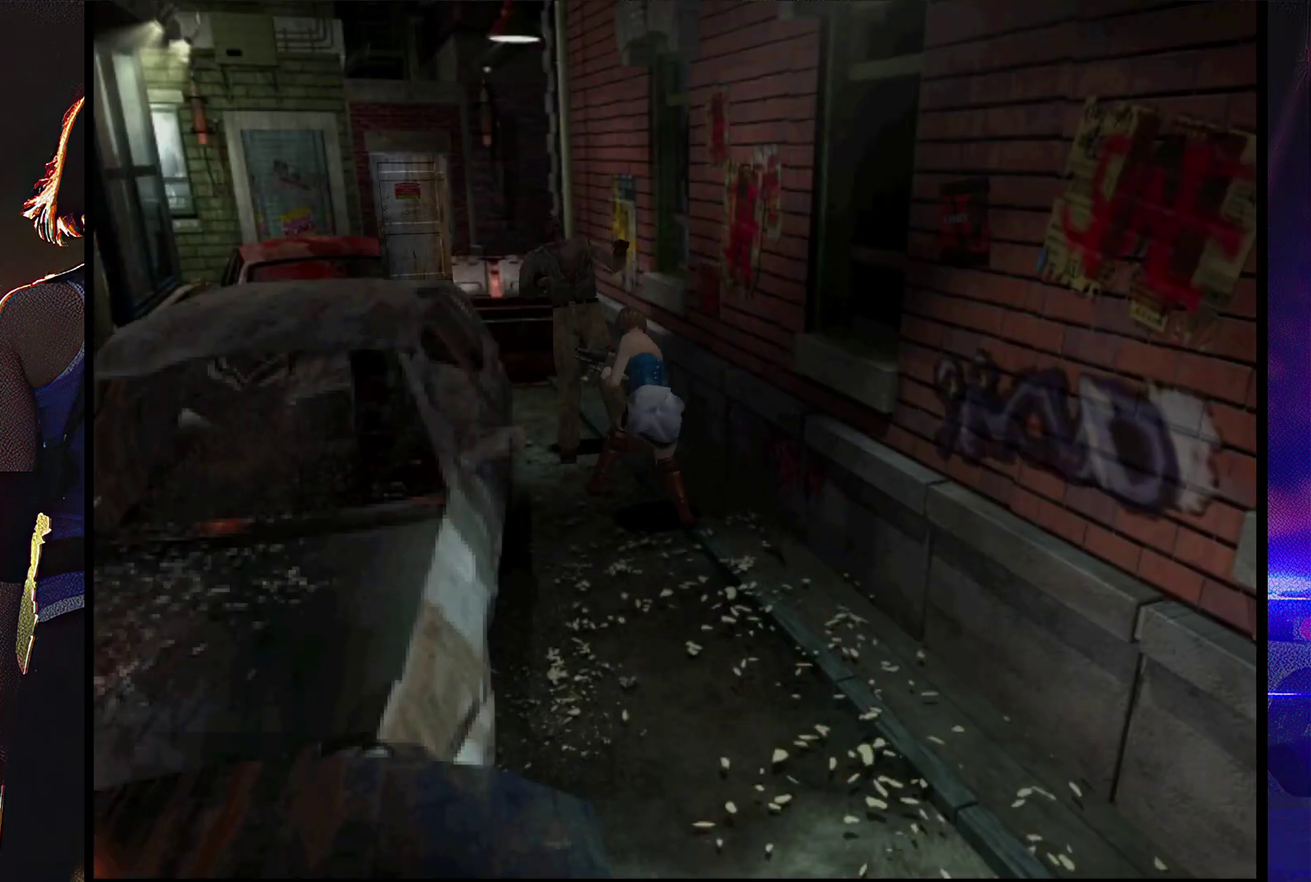
{"buttons": ["SQUARE", "DPAD_UP"]}
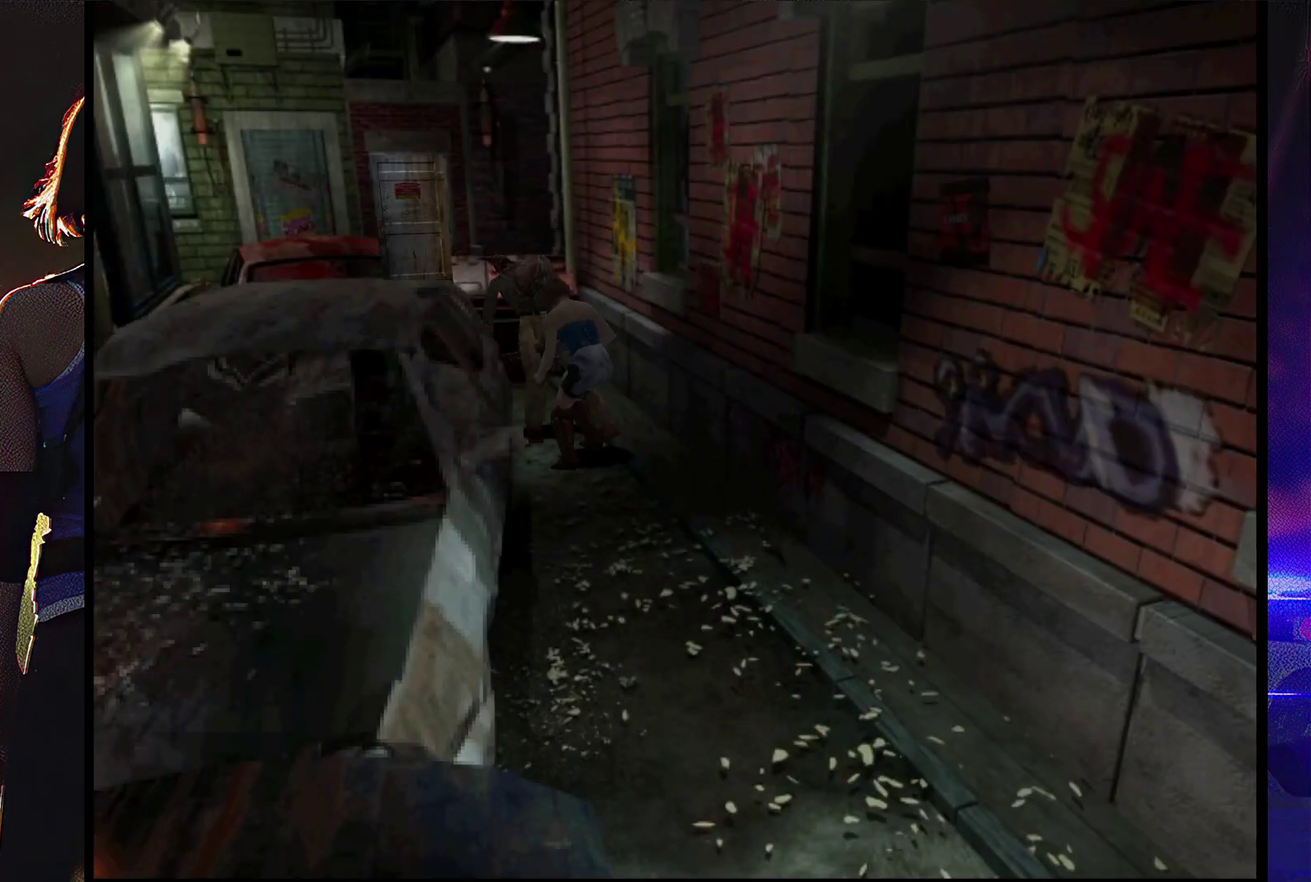
{"buttons": ["SQUARE", "DPAD_UP"], "events": [[100, "DPAD_RIGHT", "down"], [467, "DPAD_RIGHT", "up"]]}